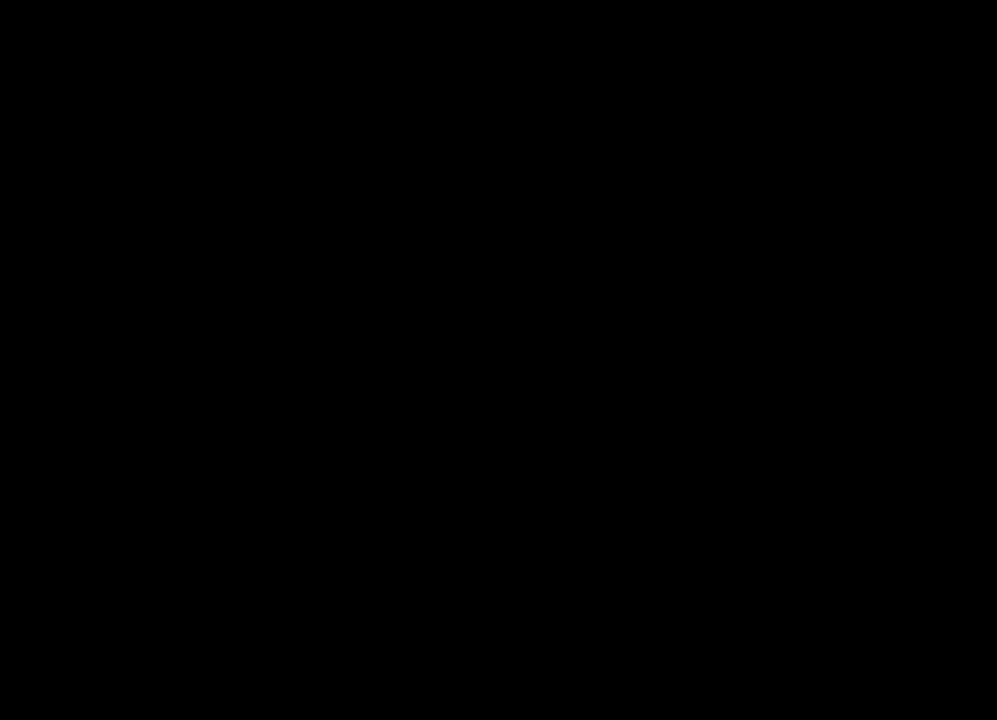
Gameplay with a controller (PlayStation layout); each line is a JSON object with the inputs held at the frame after it. "events" lists button and stick changes between this image and that frame as [ms after this image, input, new state], when the widget could be followed in between.
{"buttons": [], "left_stick": "center", "right_stick": "center", "events": [[350, "R2", "down"], [467, "R2", "up"]]}
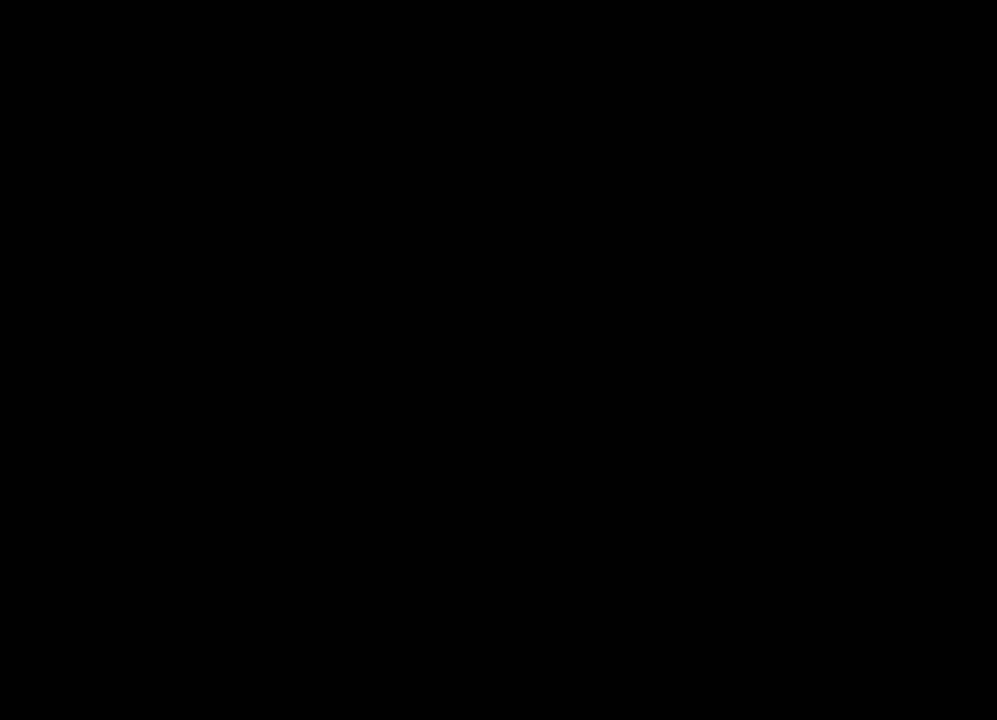
{"buttons": [], "left_stick": "center", "right_stick": "center", "events": []}
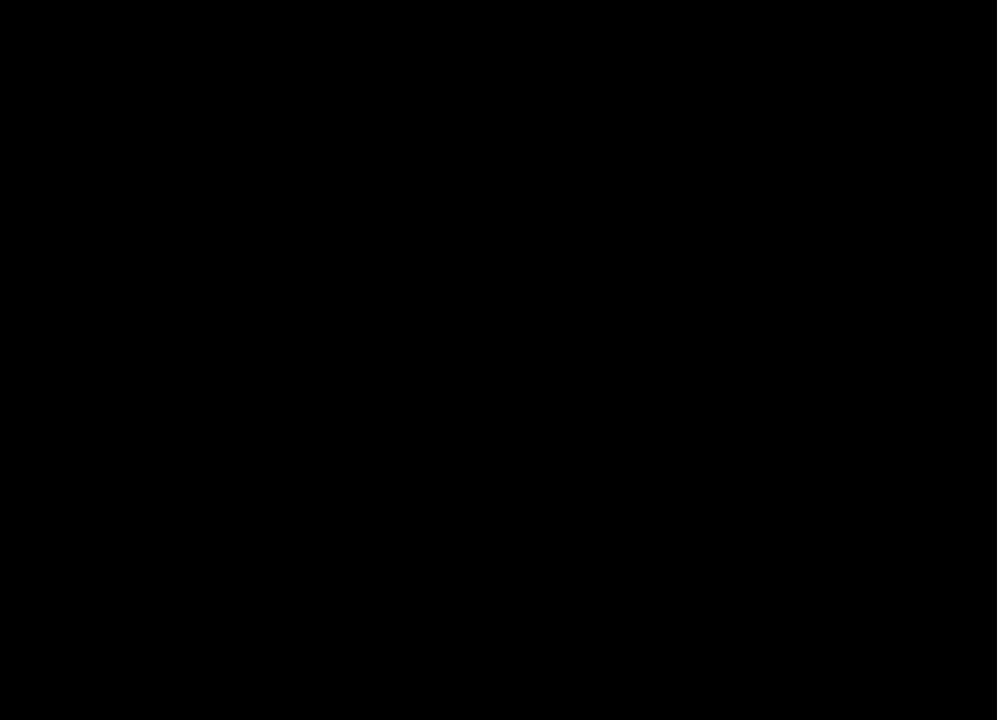
{"buttons": [], "left_stick": "center", "right_stick": "center", "events": []}
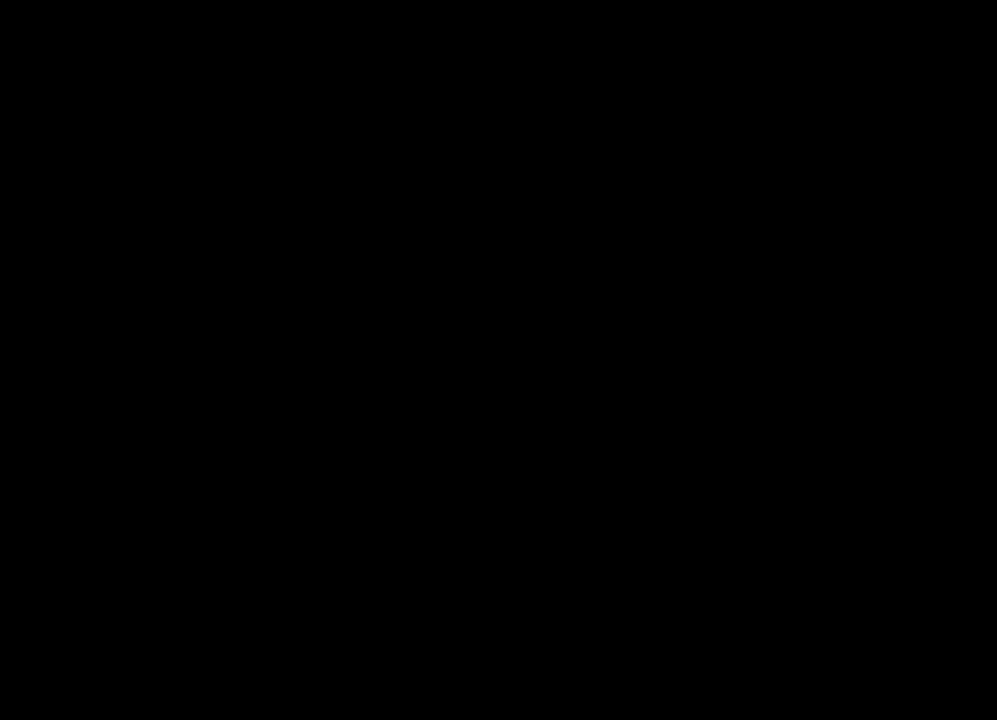
{"buttons": [], "left_stick": "center", "right_stick": "center", "events": []}
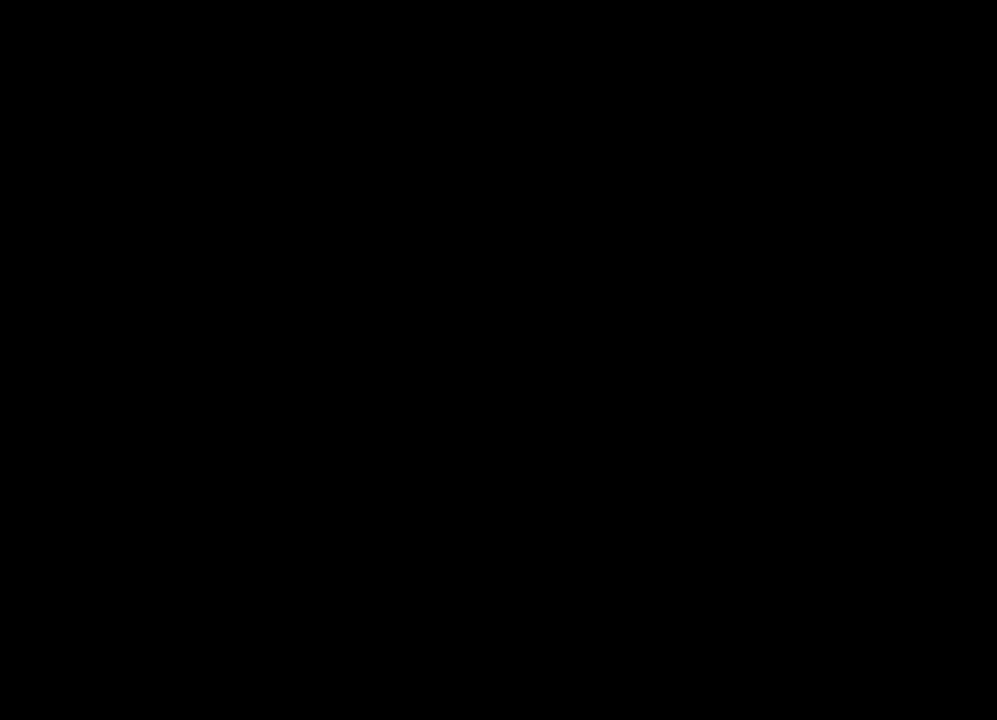
{"buttons": [], "left_stick": "center", "right_stick": "center", "events": []}
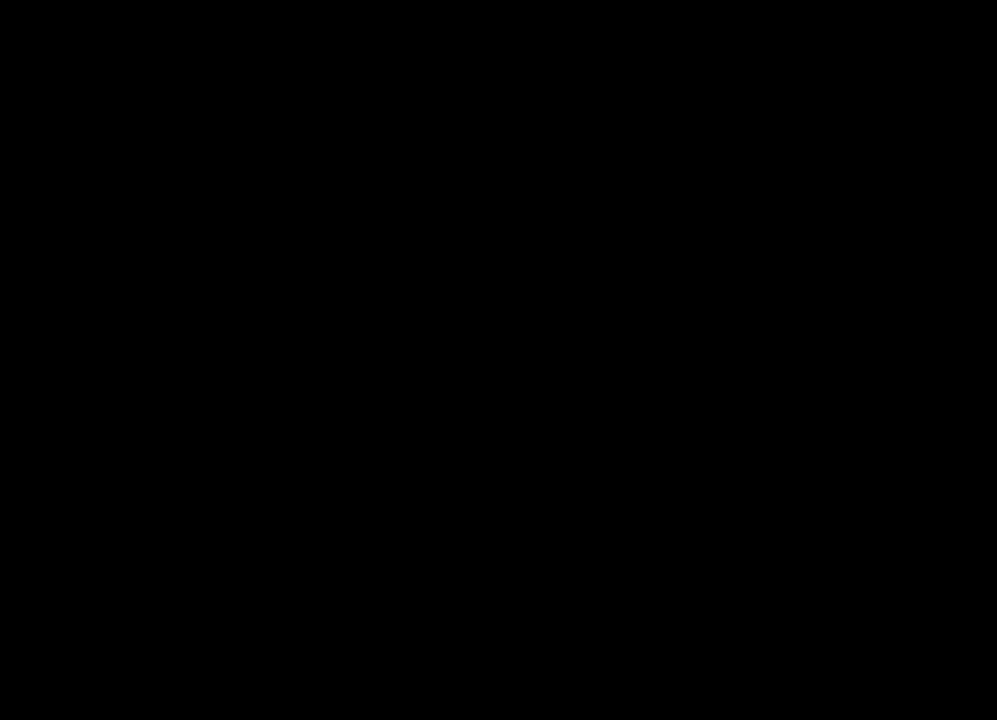
{"buttons": [], "left_stick": "center", "right_stick": "center", "events": []}
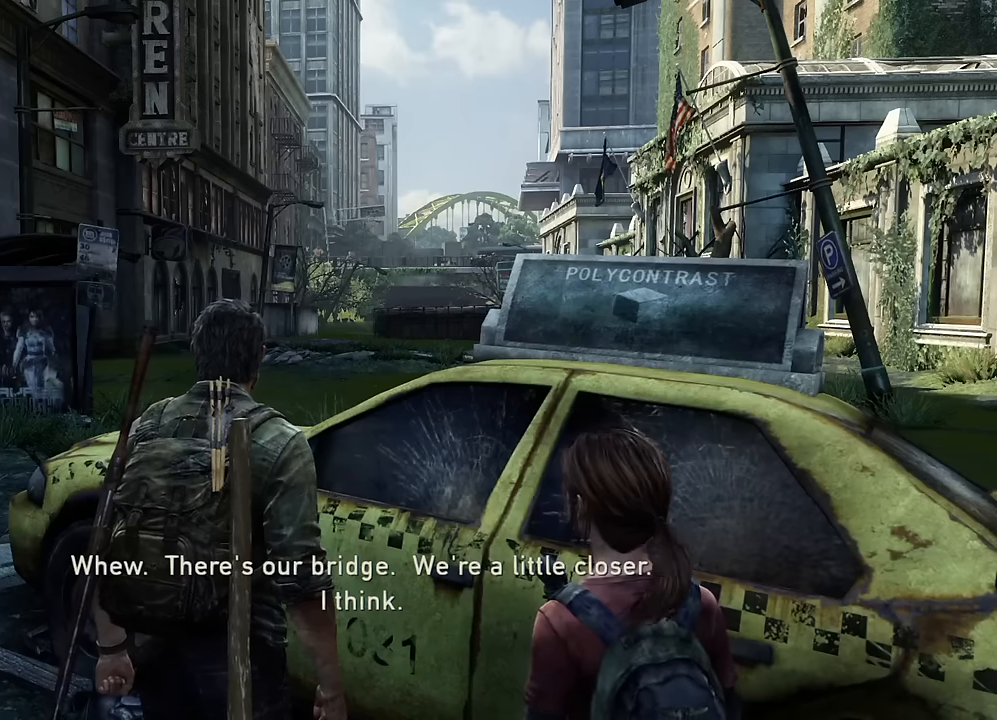
{"buttons": [], "left_stick": "center", "right_stick": "left", "events": [[467, "right_stick", "left"]]}
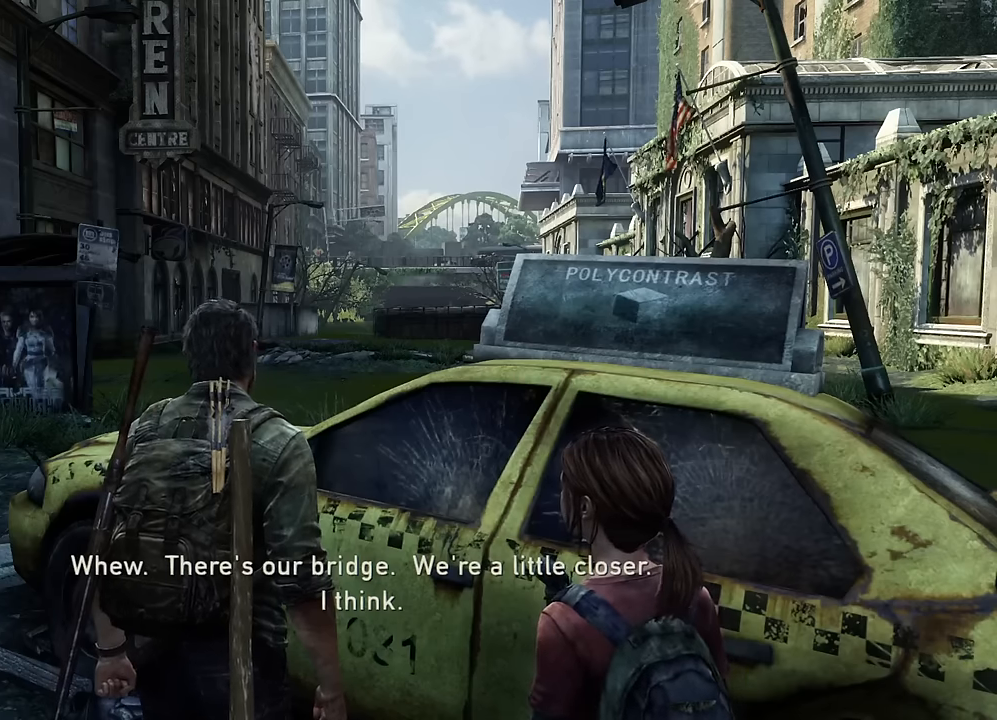
{"buttons": [], "left_stick": "center", "right_stick": "center", "events": [[150, "right_stick", "center"], [284, "R3", "down"], [384, "R3", "up"]]}
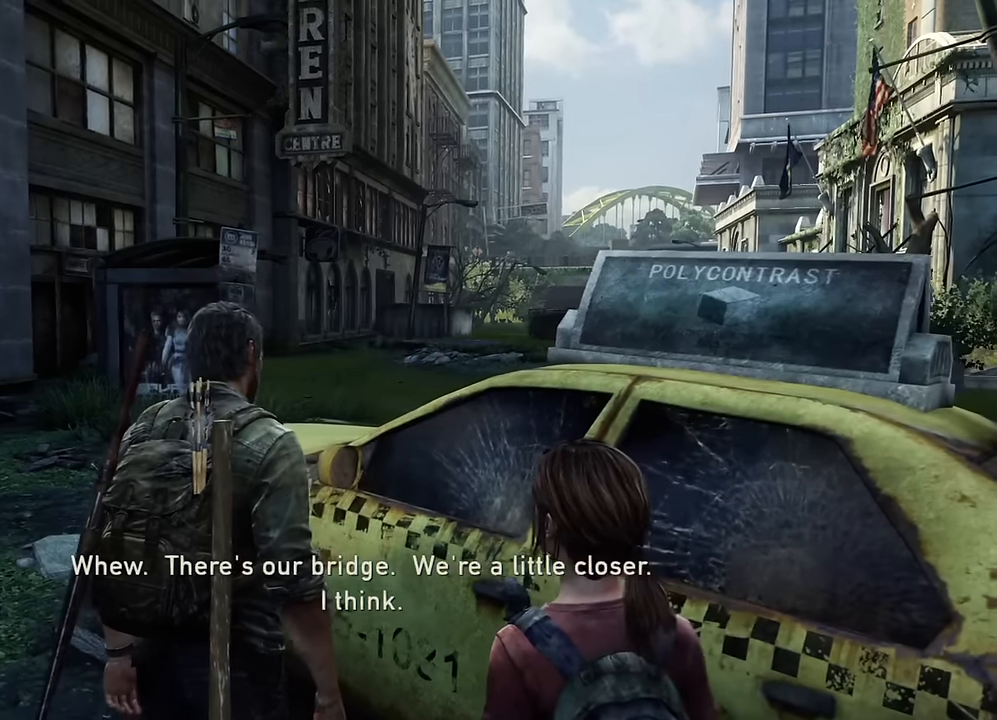
{"buttons": [], "left_stick": "center", "right_stick": "center", "events": []}
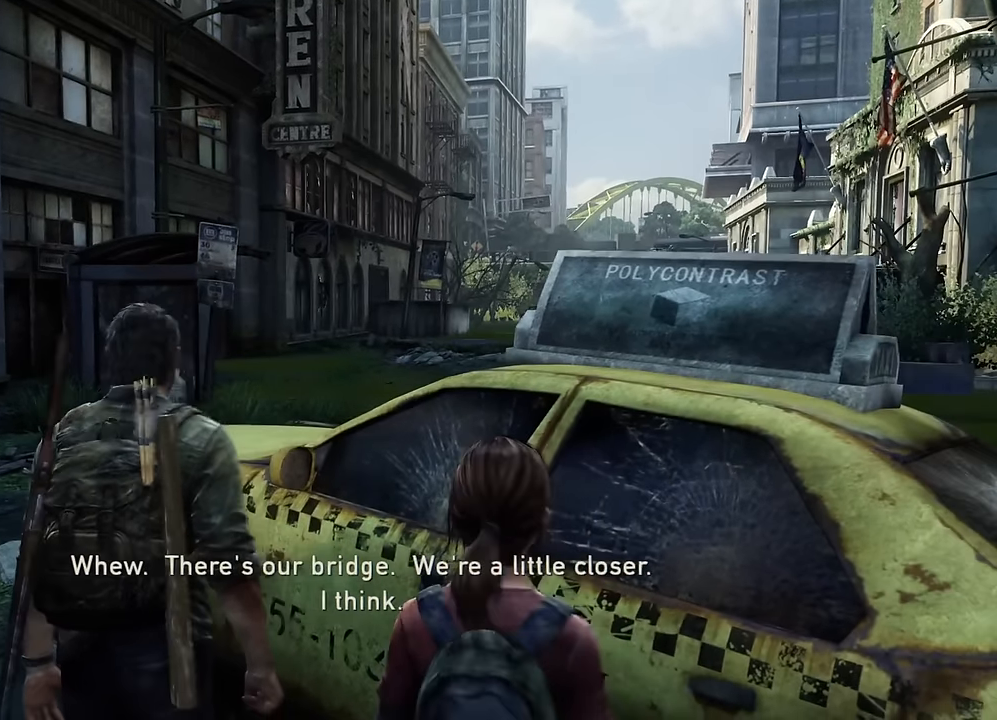
{"buttons": [], "left_stick": "center", "right_stick": "center", "events": [[200, "right_stick", "right"], [417, "right_stick", "center"]]}
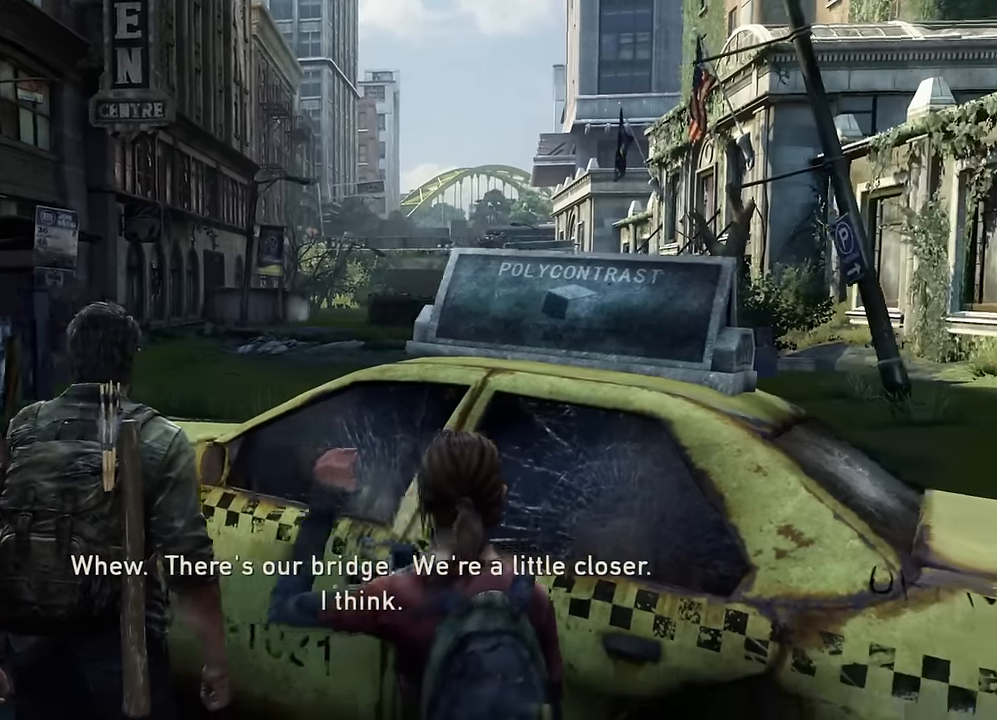
{"buttons": [], "left_stick": "center", "right_stick": "center", "events": []}
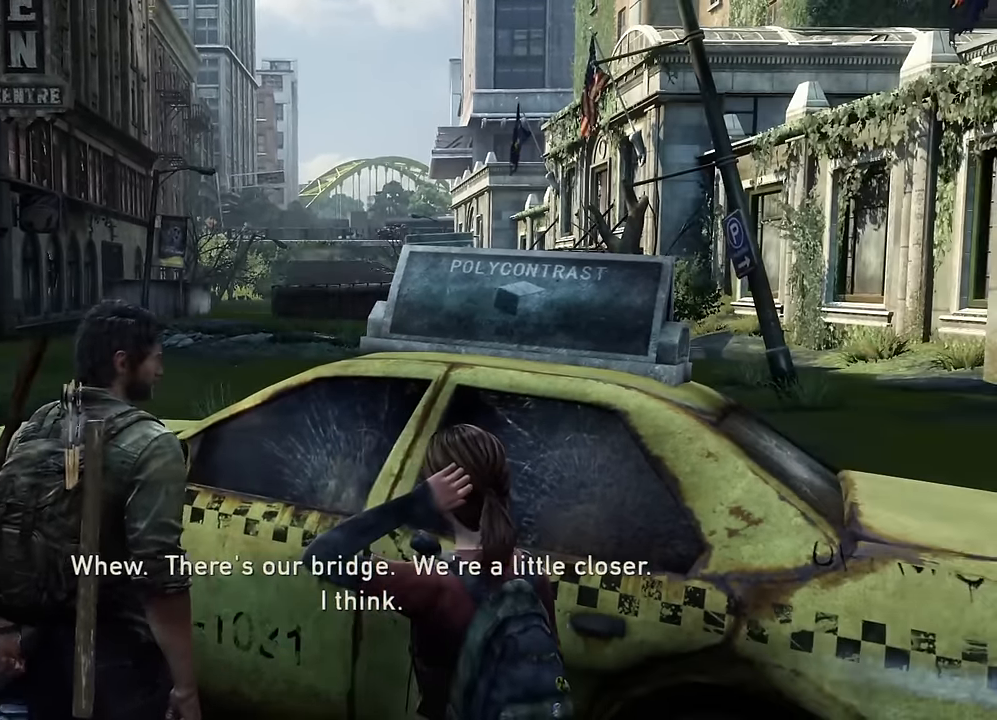
{"buttons": [], "left_stick": "center", "right_stick": "center", "events": []}
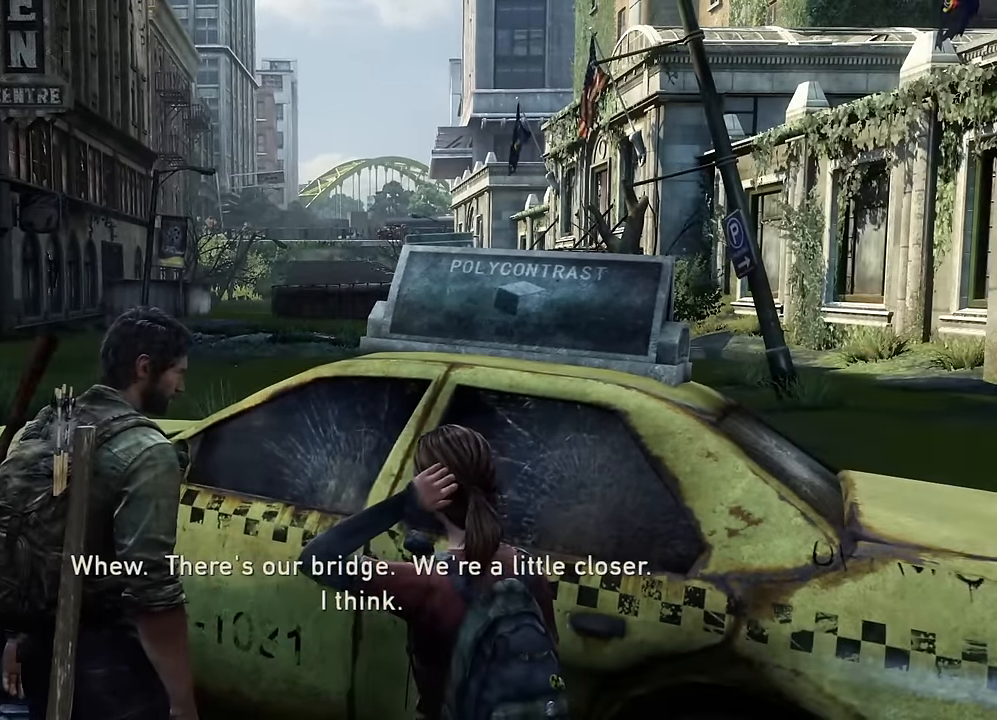
{"buttons": [], "left_stick": "center", "right_stick": "center", "events": []}
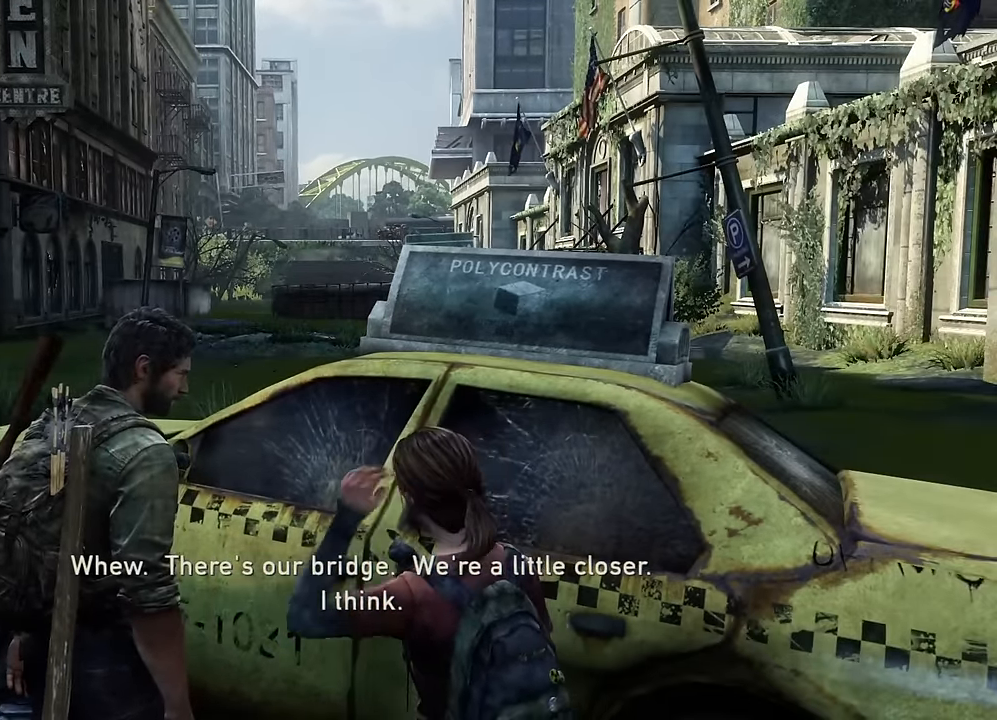
{"buttons": [], "left_stick": "center", "right_stick": "center", "events": []}
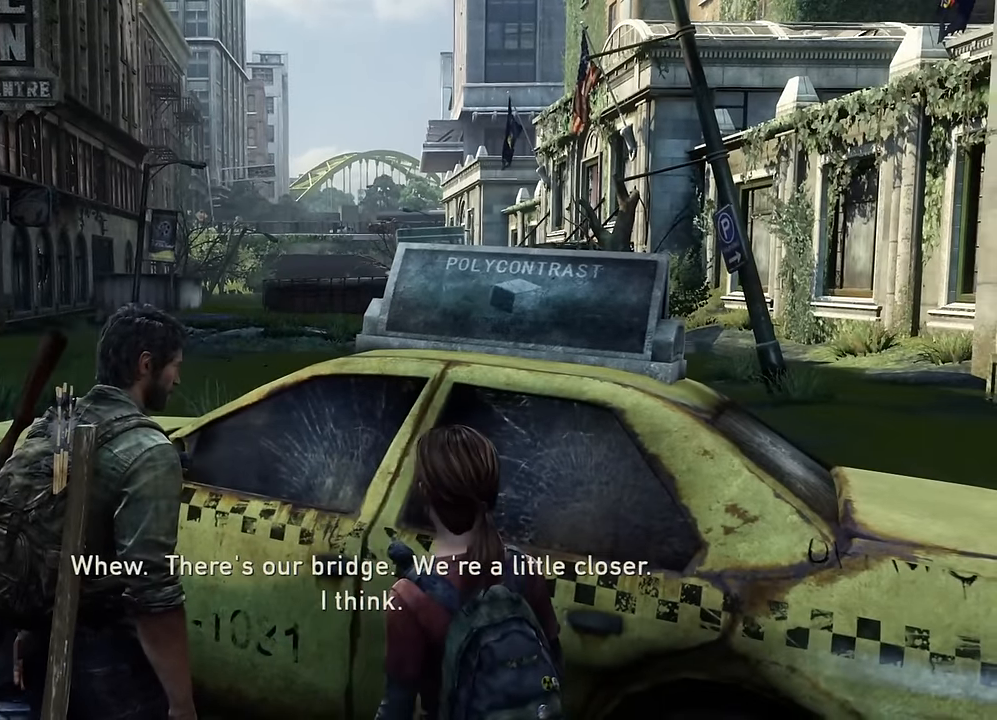
{"buttons": [], "left_stick": "center", "right_stick": "center", "events": [[167, "R3", "down"], [267, "R3", "up"]]}
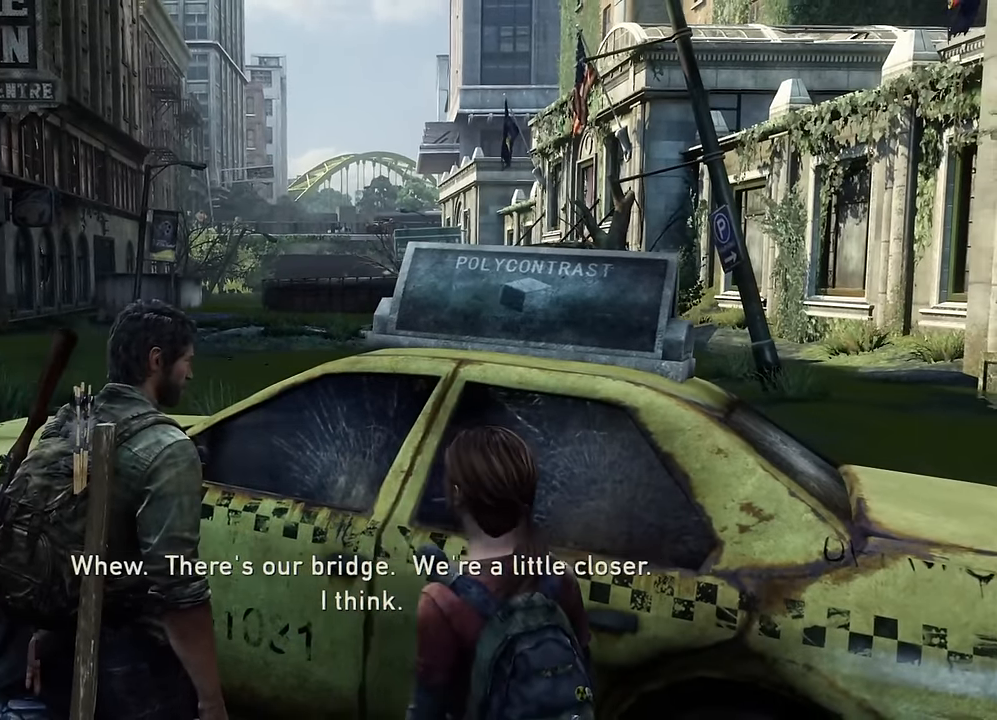
{"buttons": ["START"], "left_stick": "center", "right_stick": "center", "events": [[400, "START", "down"]]}
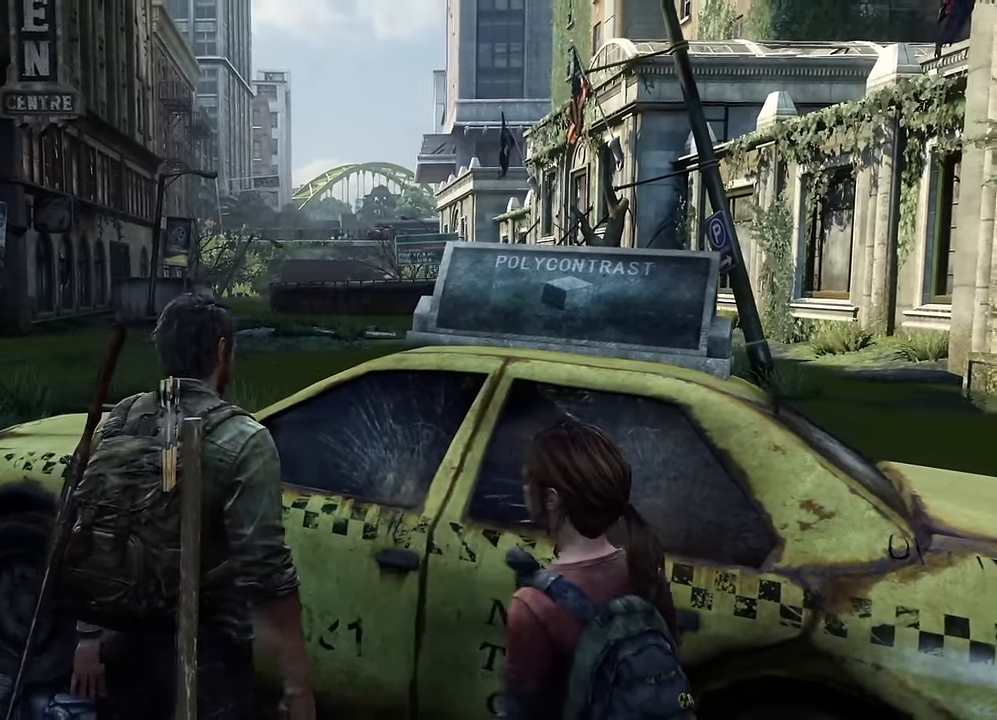
{"buttons": [], "left_stick": "center", "right_stick": "center", "events": [[50, "START", "up"]]}